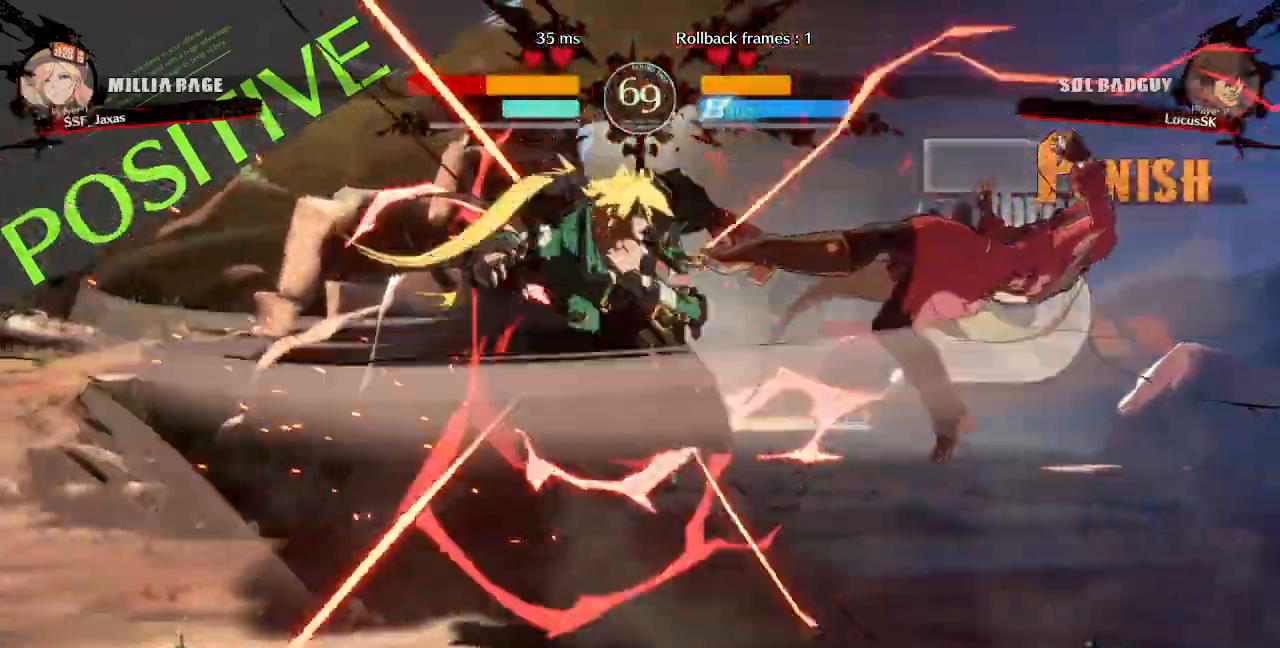
Gameplay with a controller (arcade stick); each line is a JSON object with the inputs held at the frame after it. "events" lists button and stick changes between this image and that frame as [ms after this image, input, new state], when the widget could be followed in between. Not read: L3 R3 SELECT START.
{"buttons": ["SQUARE", "TRIANGLE", "DPAD_RIGHT"], "events": [[17, "SQUARE", "down"], [33, "TRIANGLE", "down"]]}
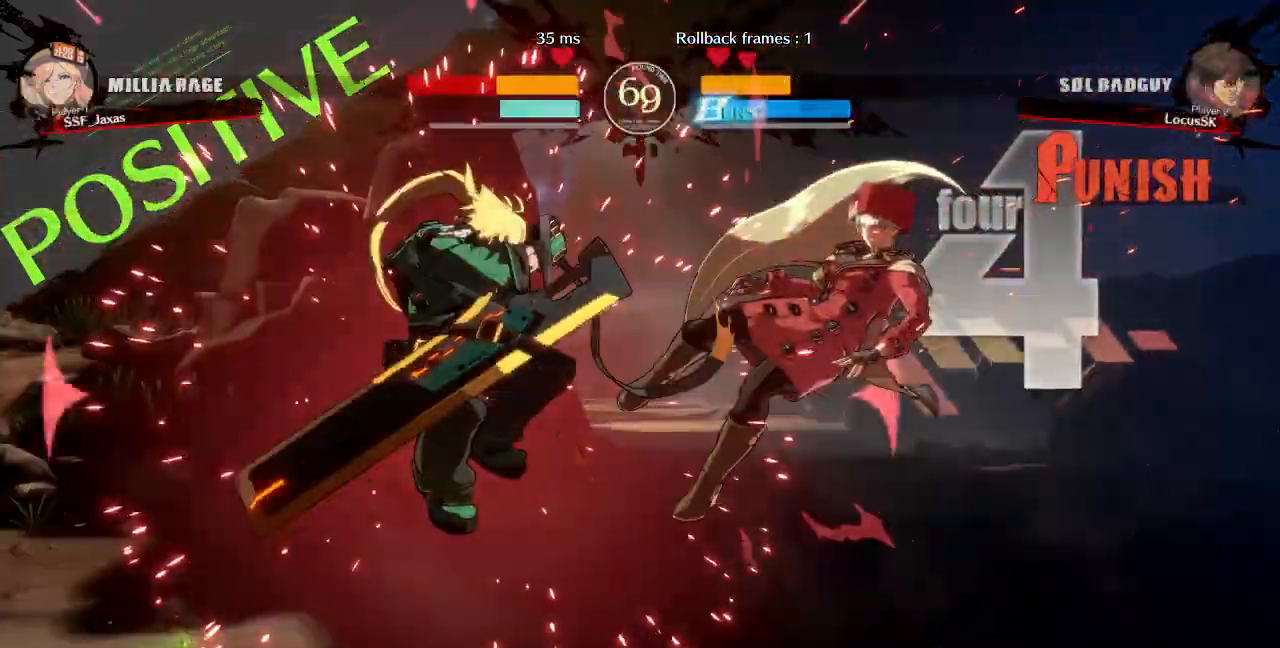
{"buttons": ["SQUARE", "TRIANGLE", "DPAD_RIGHT"]}
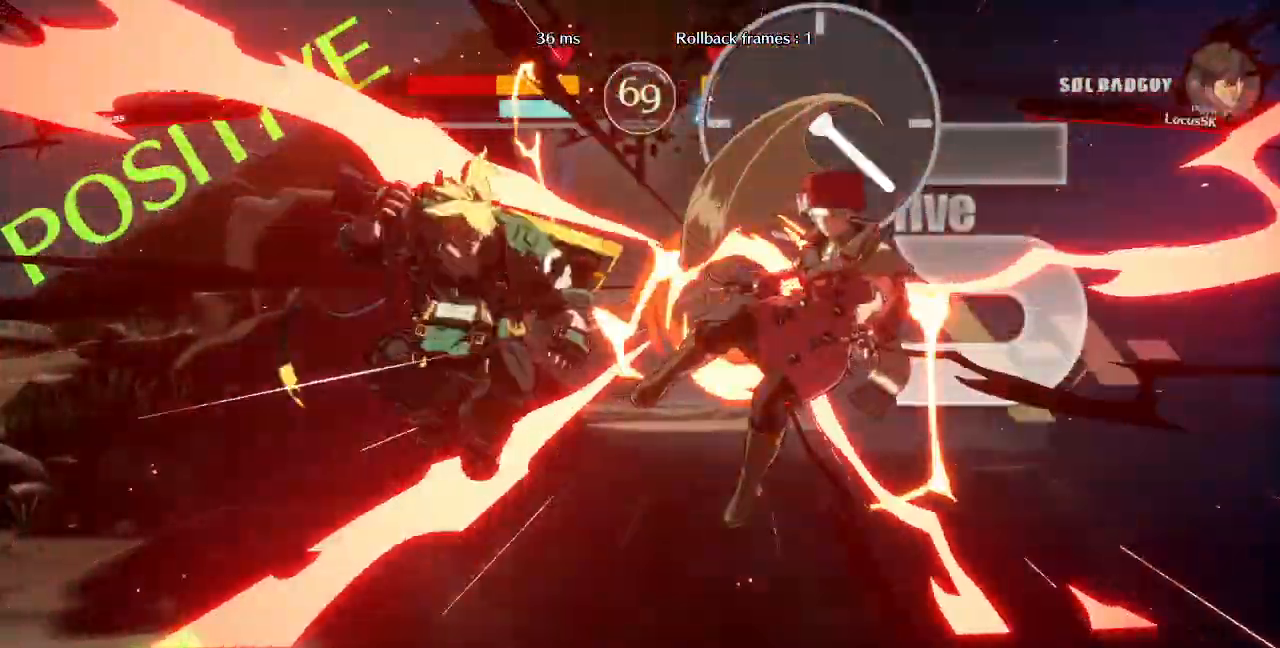
{"buttons": ["SQUARE", "TRIANGLE", "DPAD_RIGHT"], "events": []}
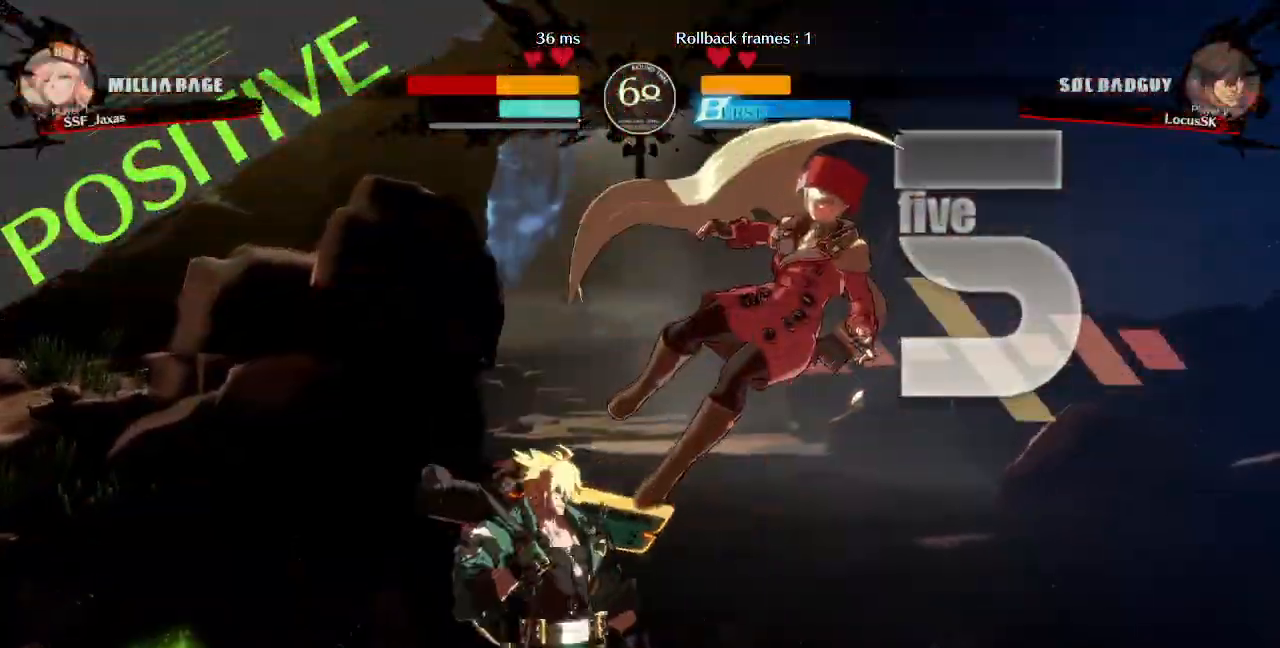
{"buttons": ["SQUARE", "TRIANGLE", "DPAD_LEFT"], "events": [[167, "DPAD_LEFT", "down"], [167, "DPAD_RIGHT", "up"]]}
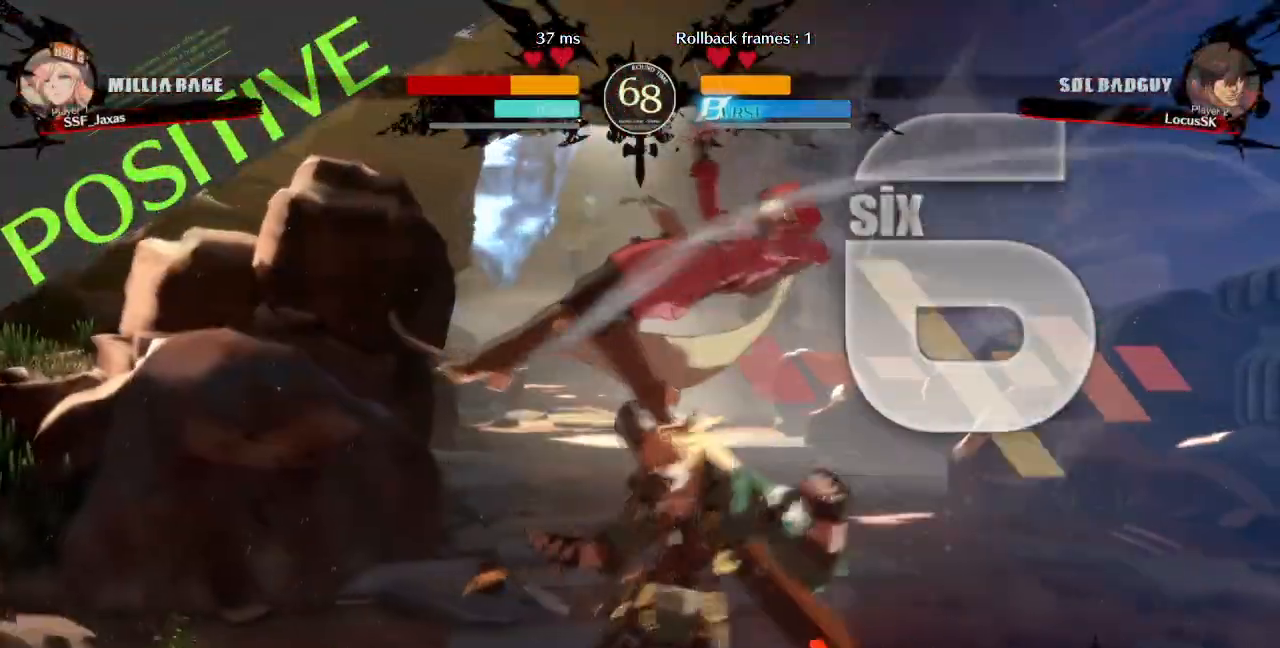
{"buttons": ["SQUARE", "TRIANGLE", "DPAD_RIGHT"], "events": [[200, "DPAD_LEFT", "up"], [217, "DPAD_RIGHT", "down"]]}
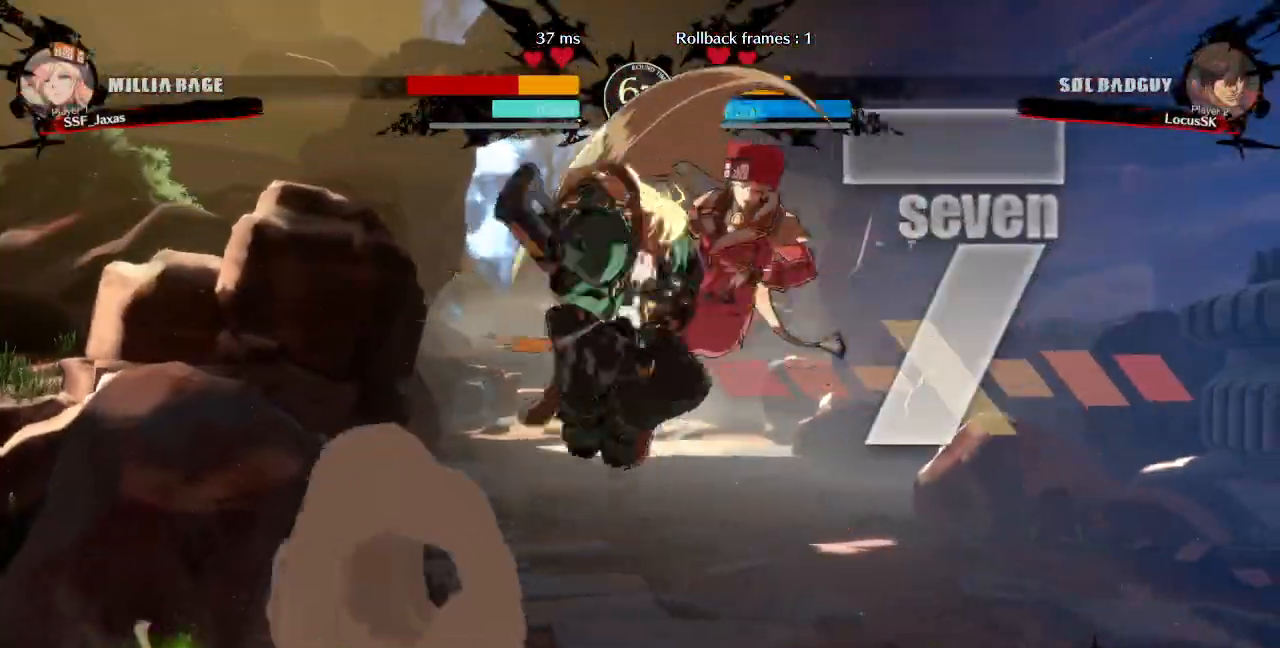
{"buttons": ["SQUARE", "TRIANGLE", "DPAD_RIGHT"], "events": []}
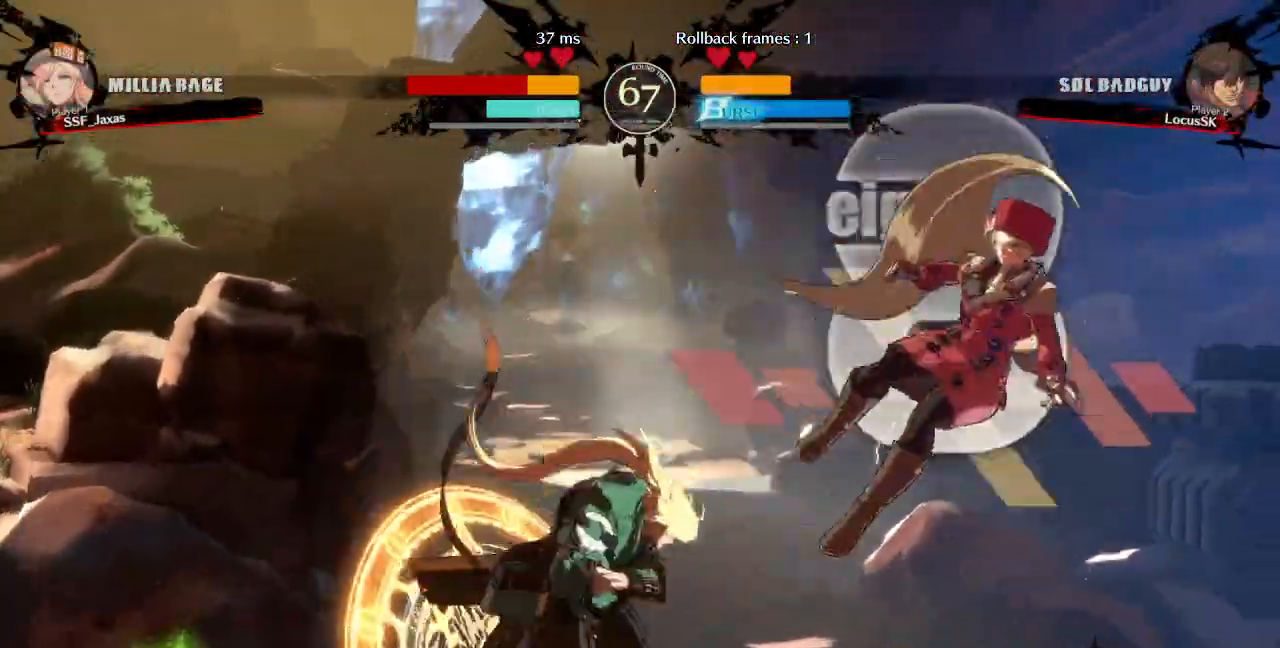
{"buttons": ["SQUARE", "TRIANGLE", "DPAD_RIGHT"], "events": []}
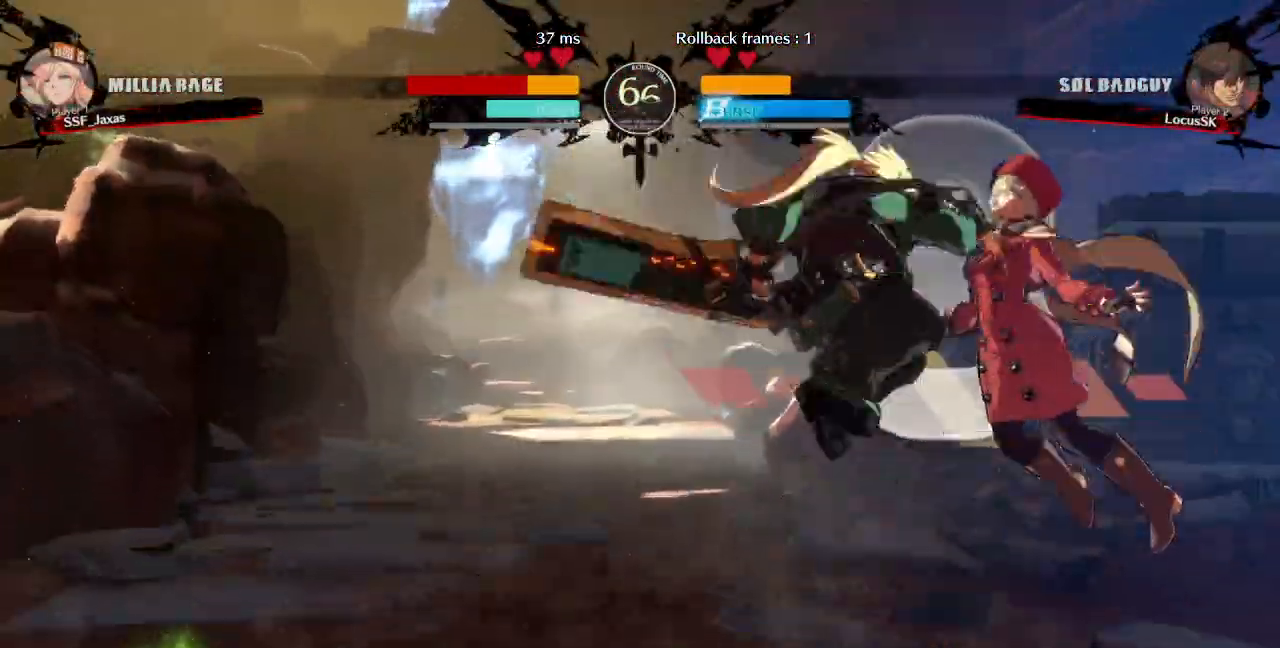
{"buttons": ["SQUARE", "TRIANGLE", "DPAD_RIGHT"], "events": [[217, "DPAD_DOWN", "down"], [450, "DPAD_DOWN", "up"]]}
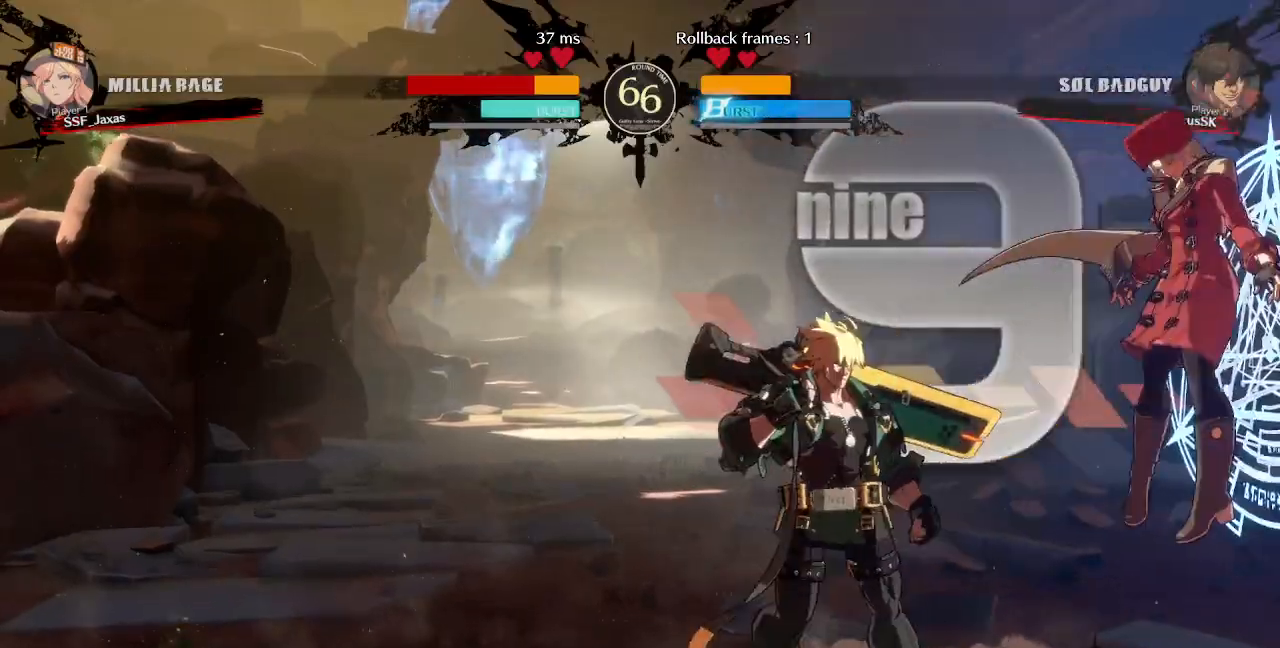
{"buttons": ["SQUARE", "TRIANGLE", "DPAD_LEFT"], "events": [[50, "DPAD_LEFT", "down"], [50, "DPAD_RIGHT", "up"]]}
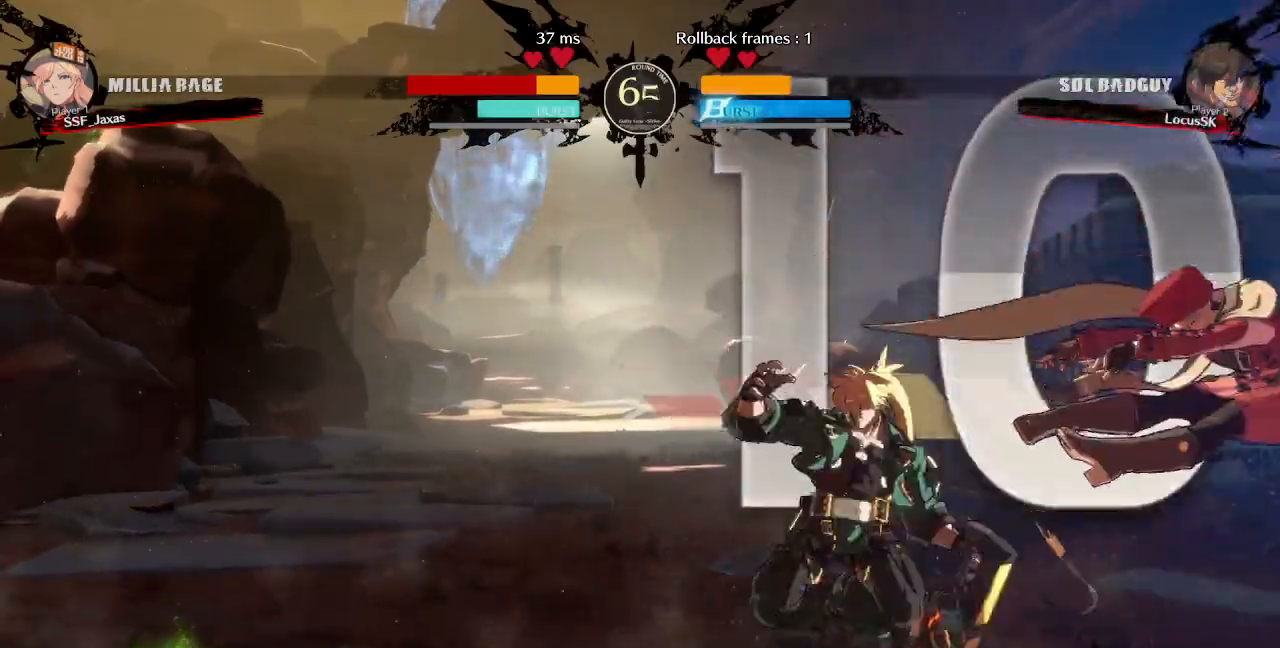
{"buttons": ["SQUARE", "TRIANGLE", "DPAD_LEFT"], "events": []}
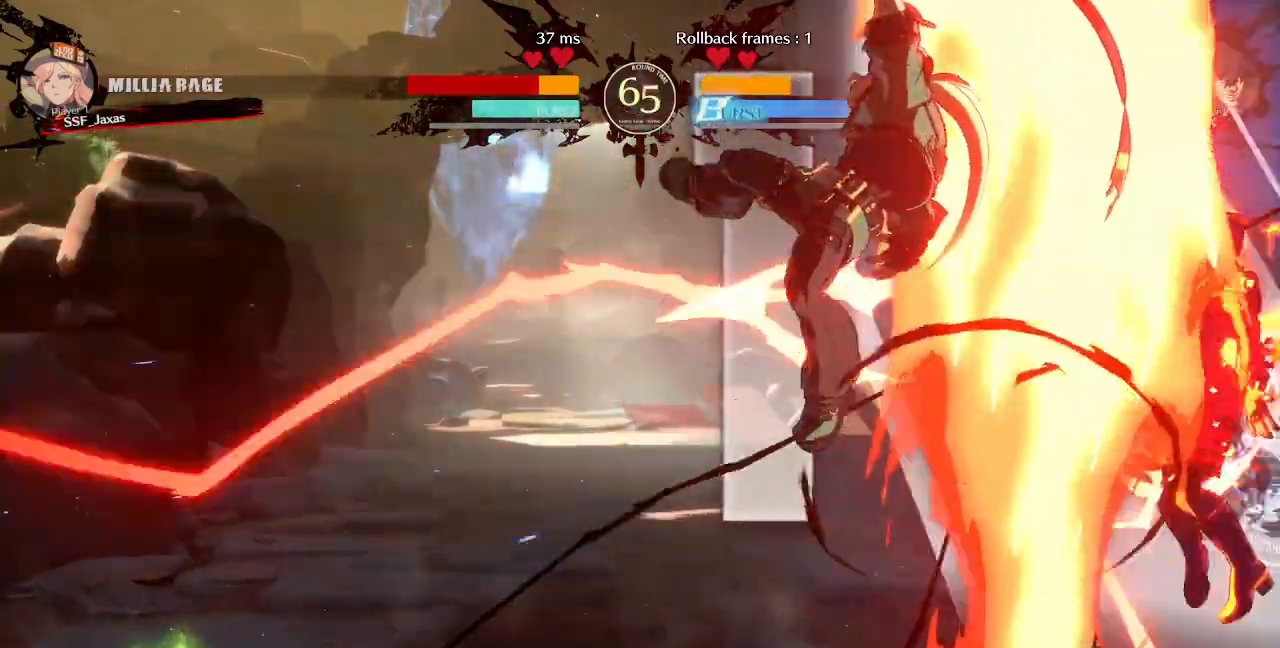
{"buttons": ["SQUARE", "TRIANGLE", "DPAD_LEFT"], "events": []}
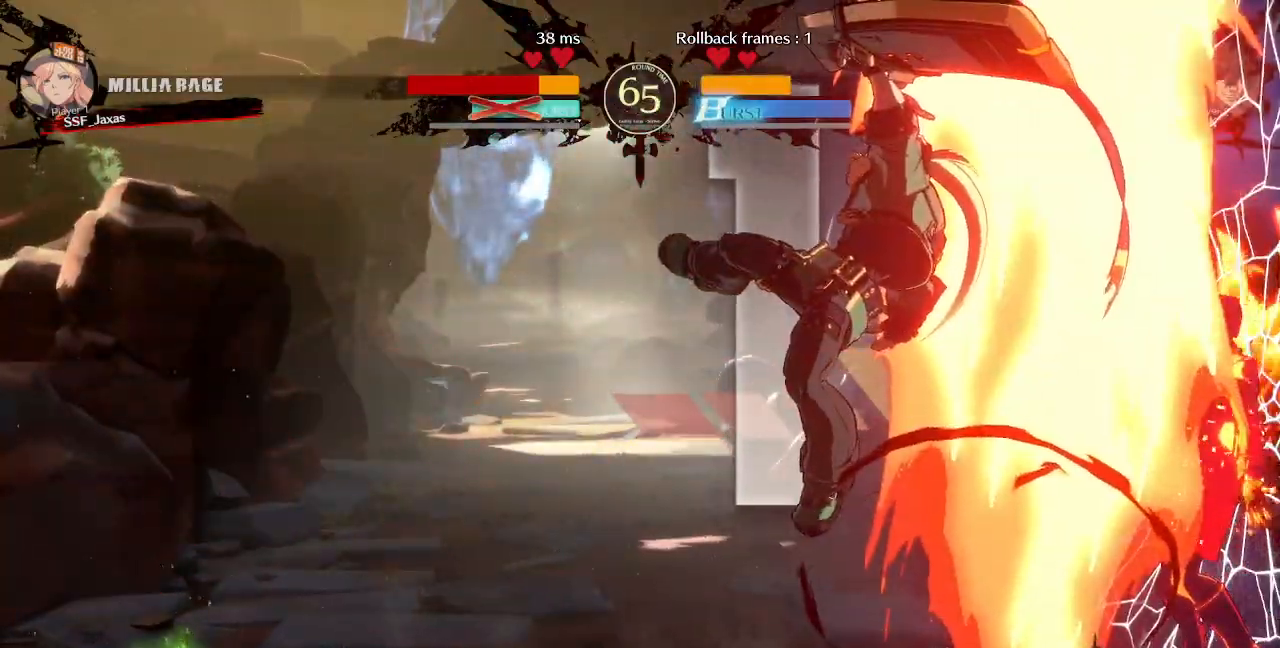
{"buttons": ["SQUARE", "TRIANGLE", "DPAD_LEFT"], "events": []}
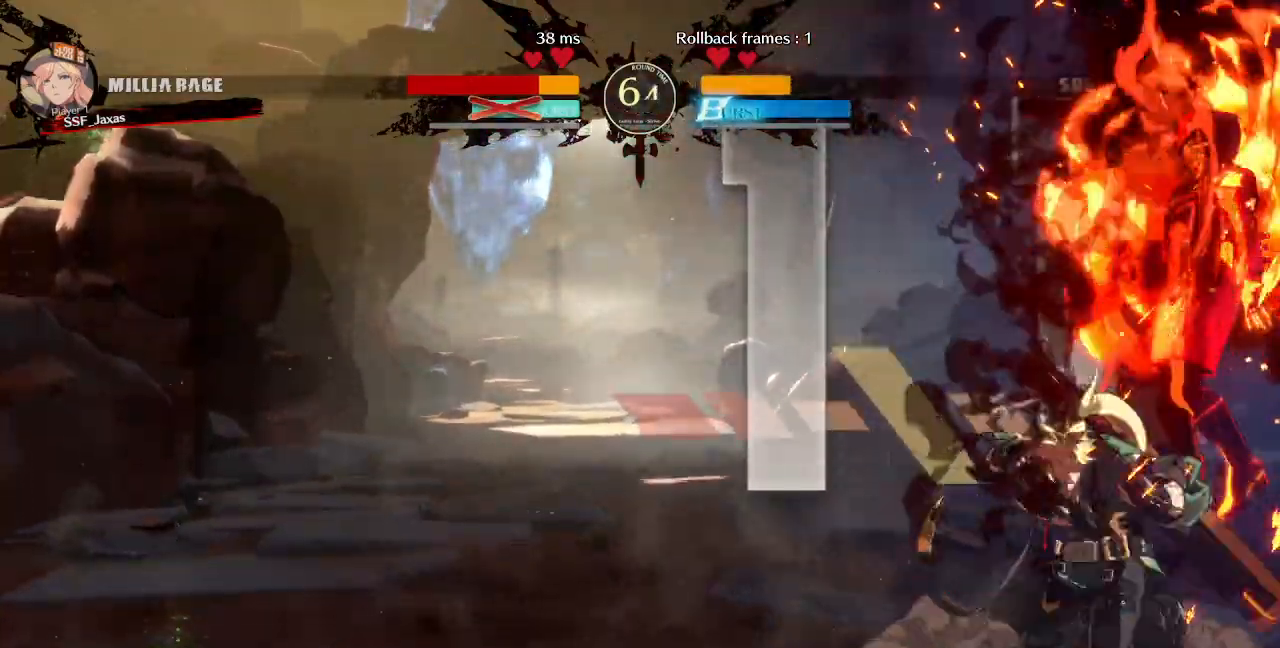
{"buttons": ["SQUARE", "TRIANGLE", "DPAD_LEFT"], "events": []}
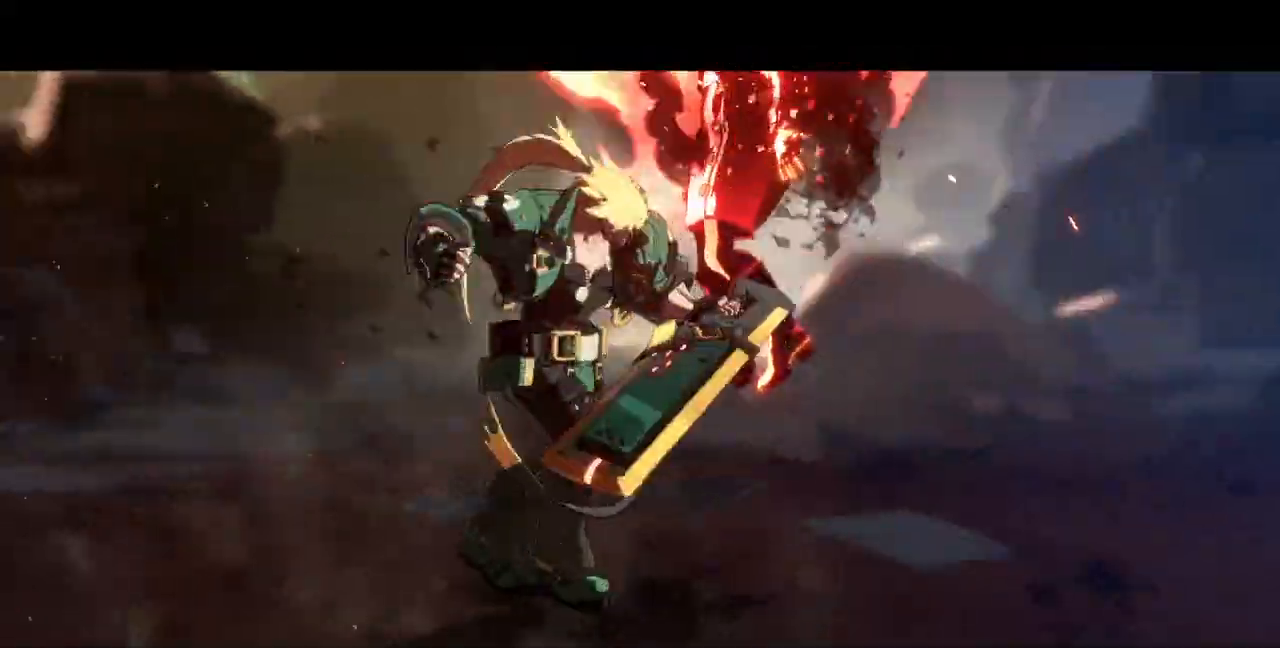
{"buttons": ["SQUARE", "TRIANGLE", "DPAD_LEFT"], "events": []}
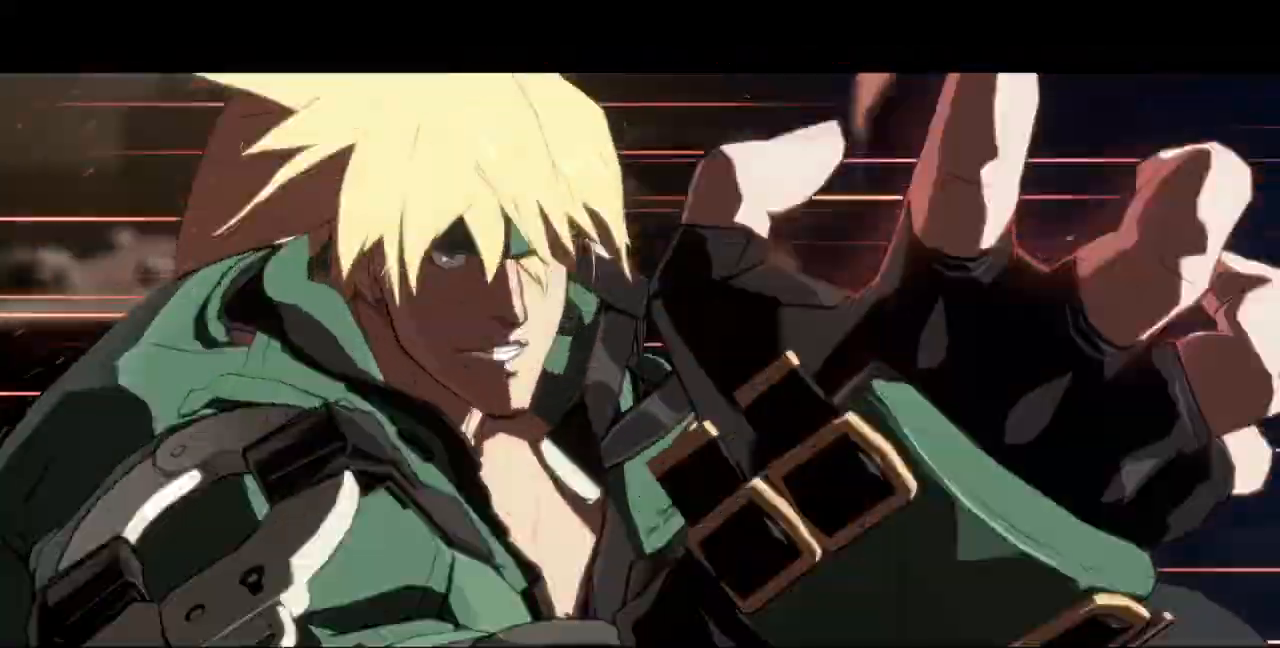
{"buttons": [], "events": [[117, "DPAD_LEFT", "up"], [267, "TRIANGLE", "up"], [283, "SQUARE", "up"]]}
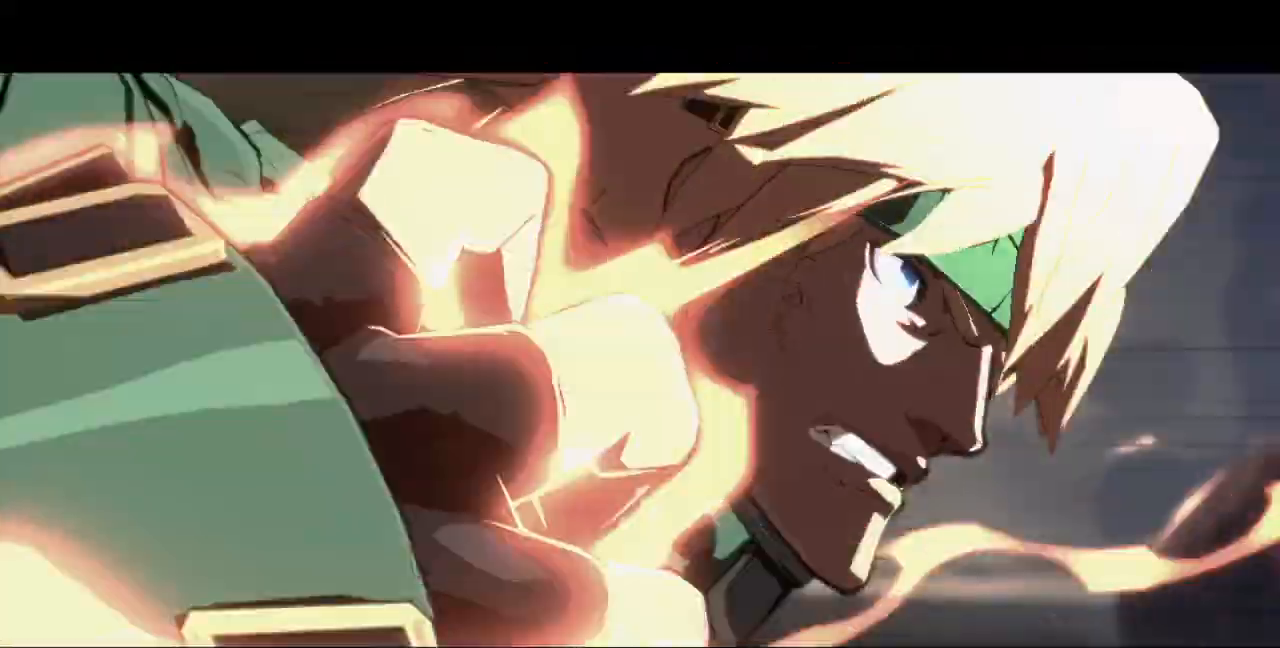
{"buttons": ["SQUARE", "TRIANGLE", "DPAD_LEFT"], "events": [[67, "DPAD_LEFT", "down"], [150, "TRIANGLE", "down"], [167, "SQUARE", "down"]]}
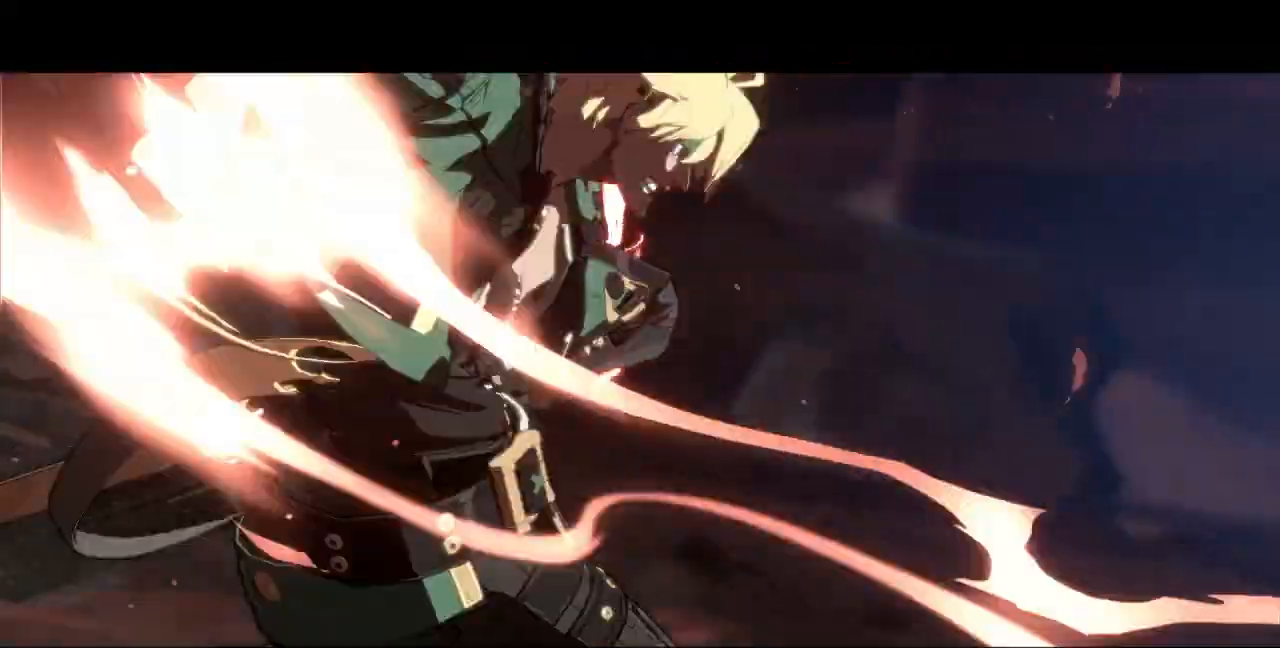
{"buttons": ["SQUARE", "TRIANGLE", "DPAD_LEFT"], "events": []}
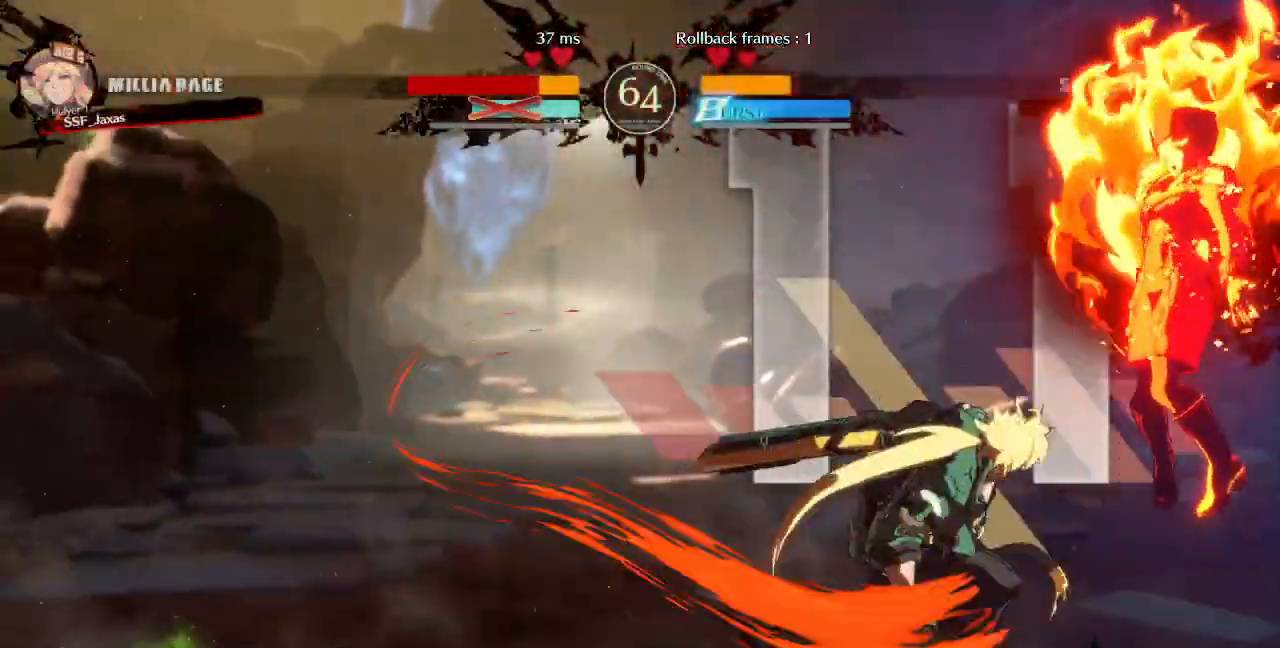
{"buttons": ["SQUARE", "TRIANGLE", "DPAD_LEFT"], "events": []}